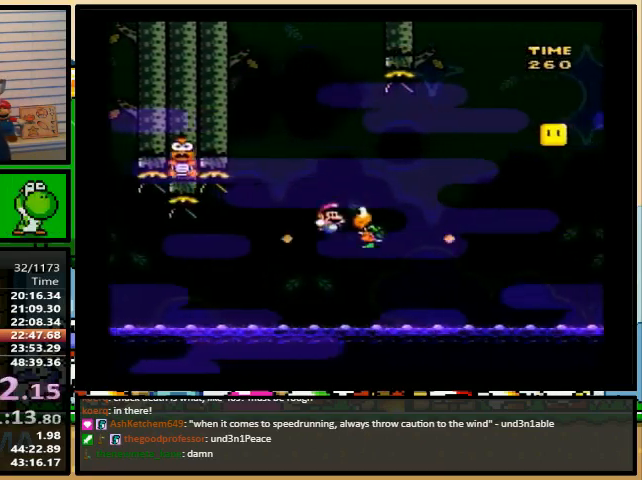
Gameplay with a controller (Nintendo layout); each line is a JSON object with the inputs held at the frame after it. "events" lists button and stick changes between this image and that frame as [ms after this image, input, new state], when the widget could be followed in between. Not read: L1 L3 R1 R3.
{"buttons": ["B", "Y", "DPAD_RIGHT"], "events": [[333, "DPAD_LEFT", "down"], [400, "DPAD_UP", "down"], [433, "DPAD_LEFT", "up"], [467, "DPAD_UP", "up"]]}
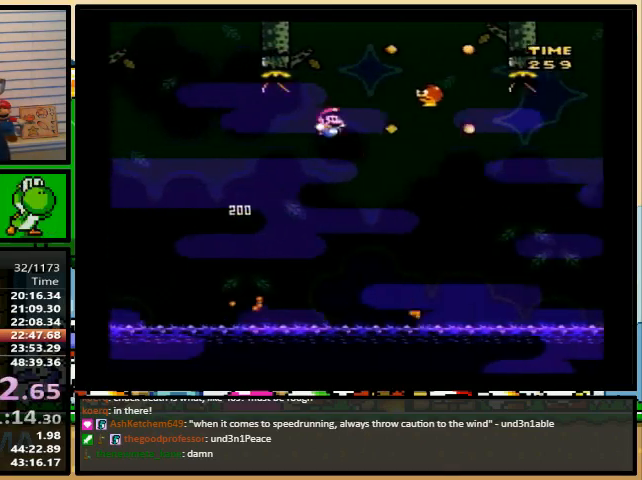
{"buttons": ["B", "Y", "DPAD_RIGHT"], "events": [[67, "B", "up"], [233, "B", "down"], [400, "B", "up"], [500, "B", "down"]]}
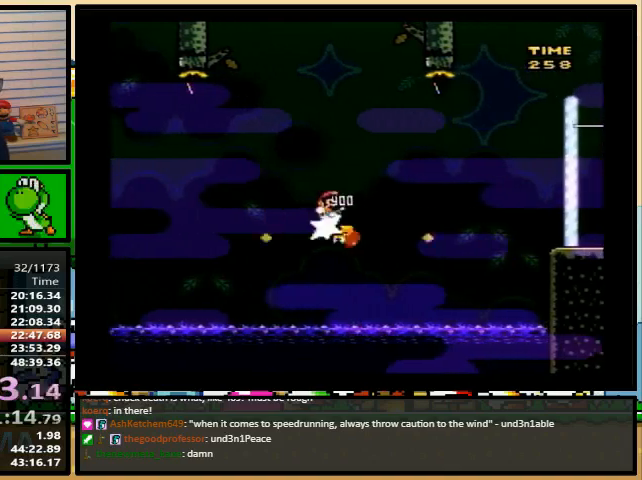
{"buttons": ["B", "Y", "DPAD_RIGHT"], "events": []}
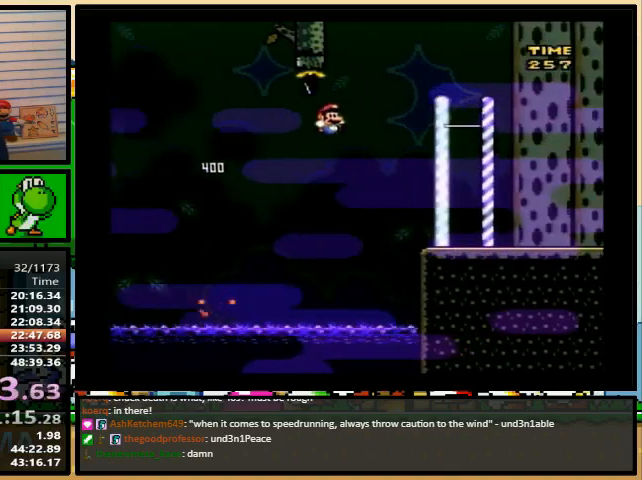
{"buttons": ["B", "Y", "DPAD_RIGHT"], "events": [[100, "B", "up"], [167, "DPAD_LEFT", "down"], [400, "B", "down"], [433, "DPAD_LEFT", "up"], [433, "DPAD_RIGHT", "up"], [433, "DPAD_UP", "down"], [467, "DPAD_RIGHT", "down"], [467, "DPAD_UP", "up"]]}
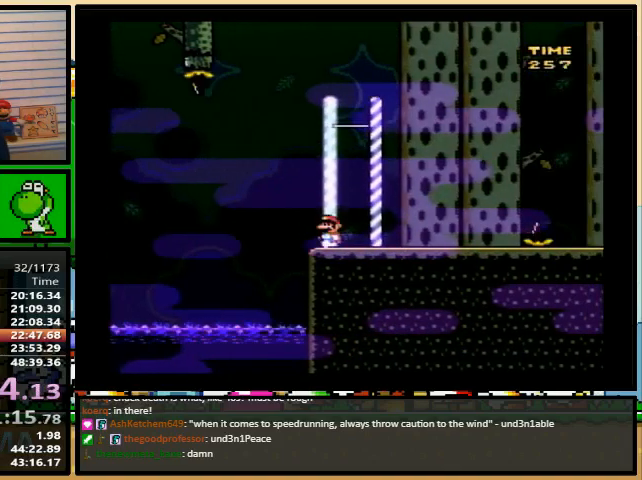
{"buttons": ["X", "DPAD_RIGHT"], "events": [[400, "B", "up"], [400, "X", "down"], [400, "Y", "up"]]}
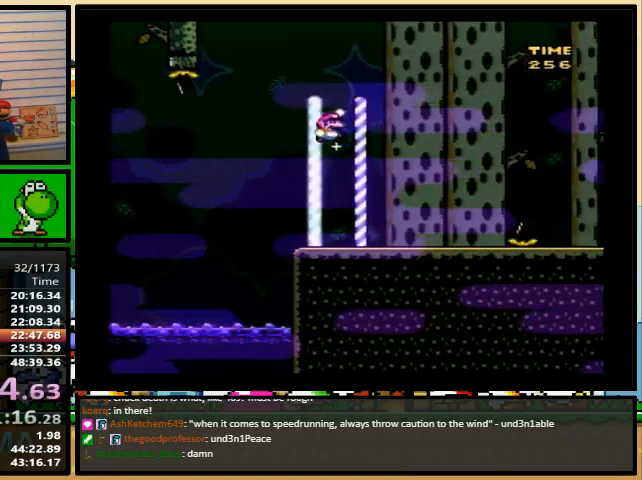
{"buttons": ["Y", "DPAD_RIGHT"], "events": [[200, "DPAD_UP", "down"], [267, "A", "down"], [333, "A", "up"], [333, "DPAD_UP", "up"], [333, "Y", "down"], [367, "X", "up"]]}
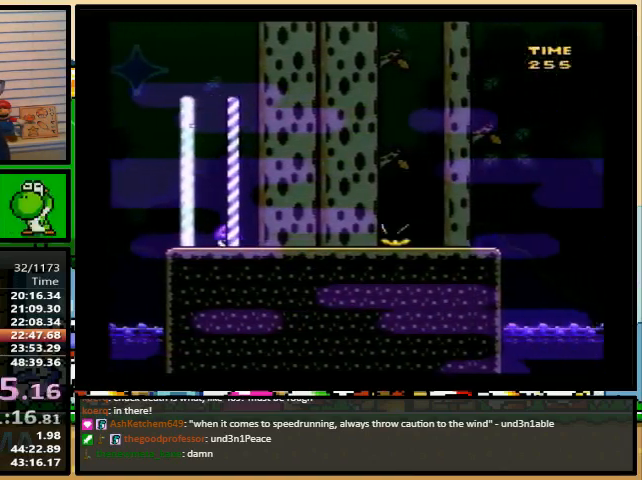
{"buttons": ["Y", "DPAD_RIGHT"], "events": [[267, "DPAD_UP", "down"], [367, "B", "down"], [433, "B", "up"], [433, "DPAD_UP", "up"]]}
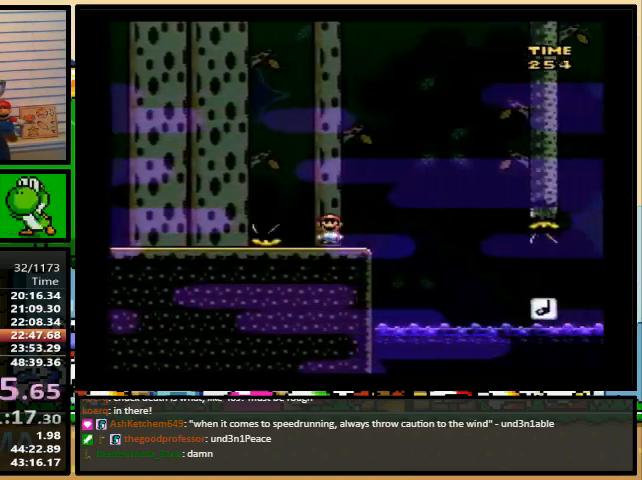
{"buttons": ["Y", "DPAD_RIGHT"], "events": []}
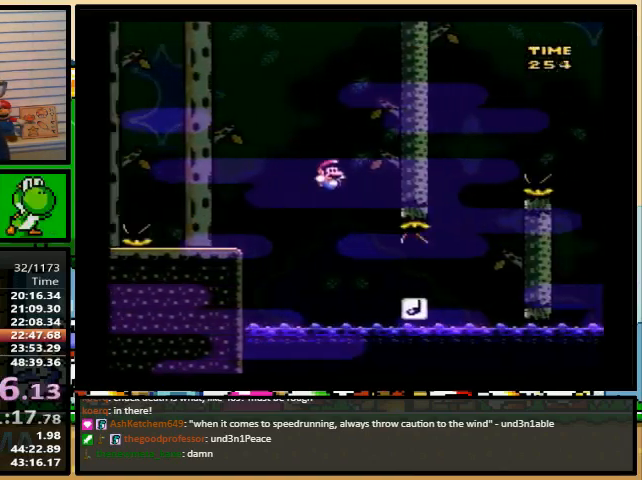
{"buttons": ["Y", "DPAD_RIGHT"], "events": [[33, "DPAD_UP", "down"], [133, "B", "down"], [233, "DPAD_UP", "up"], [500, "B", "up"]]}
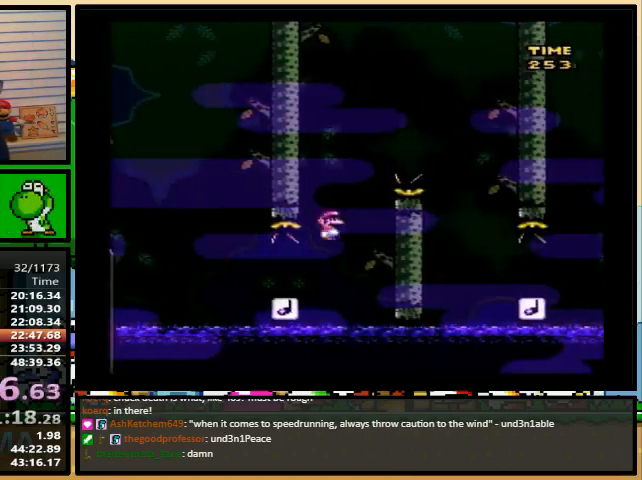
{"buttons": ["Y", "DPAD_RIGHT"], "events": []}
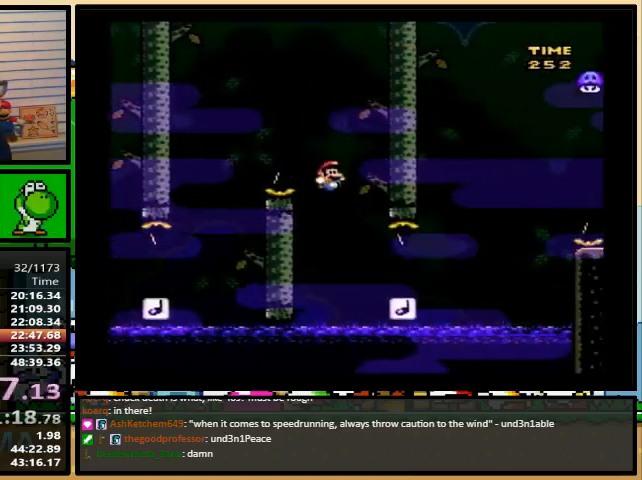
{"buttons": ["B", "Y", "DPAD_RIGHT"], "events": [[133, "B", "down"]]}
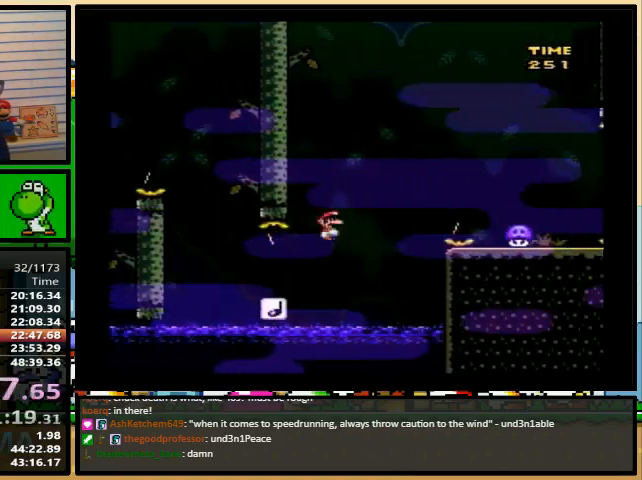
{"buttons": ["A", "X", "DPAD_RIGHT"], "events": [[67, "B", "up"], [67, "X", "down"], [67, "Y", "up"], [500, "A", "down"]]}
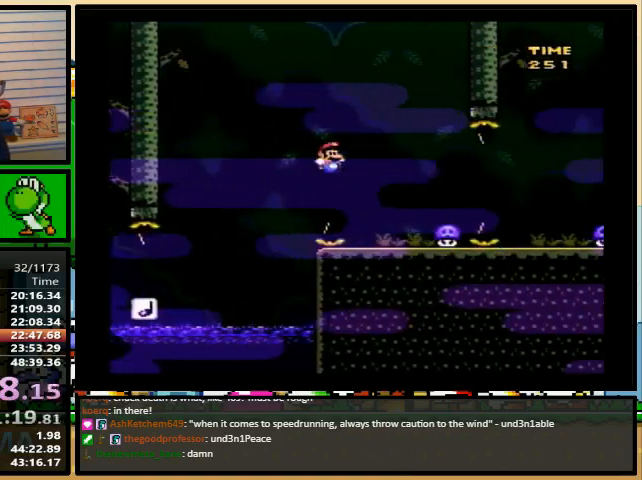
{"buttons": ["A", "X", "DPAD_RIGHT"], "events": [[67, "A", "up"], [200, "A", "down"]]}
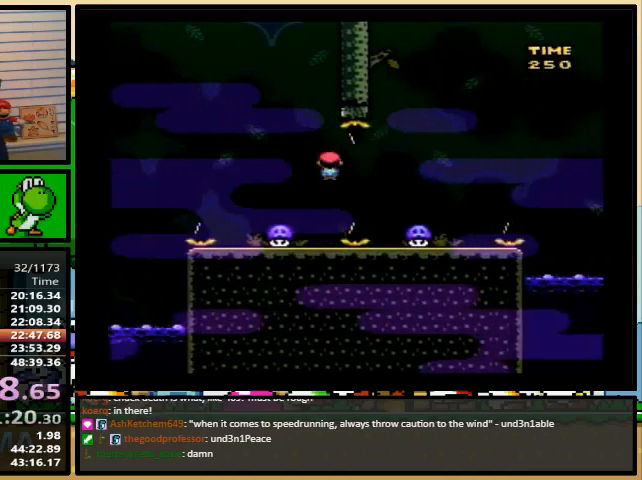
{"buttons": ["Y", "DPAD_UP"], "events": [[67, "A", "up"], [133, "DPAD_LEFT", "down"], [133, "DPAD_RIGHT", "up"], [200, "A", "down"], [300, "A", "up"], [333, "Y", "down"], [367, "X", "up"], [500, "DPAD_LEFT", "up"], [500, "DPAD_UP", "down"]]}
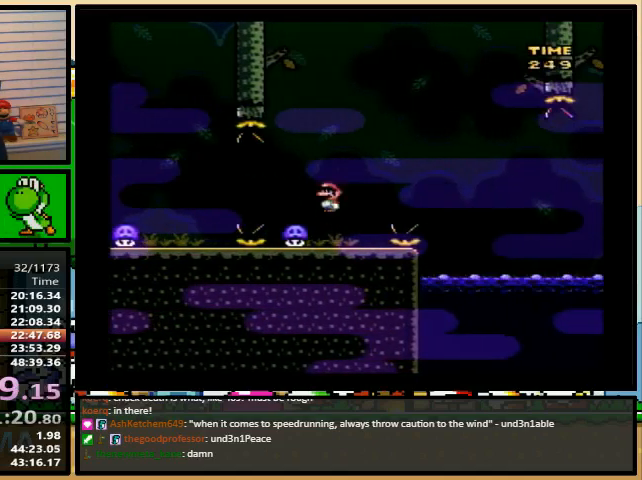
{"buttons": ["B", "Y", "DPAD_UP", "DPAD_RIGHT"], "events": [[33, "DPAD_RIGHT", "down"], [33, "DPAD_UP", "up"], [100, "DPAD_UP", "down"], [400, "B", "down"]]}
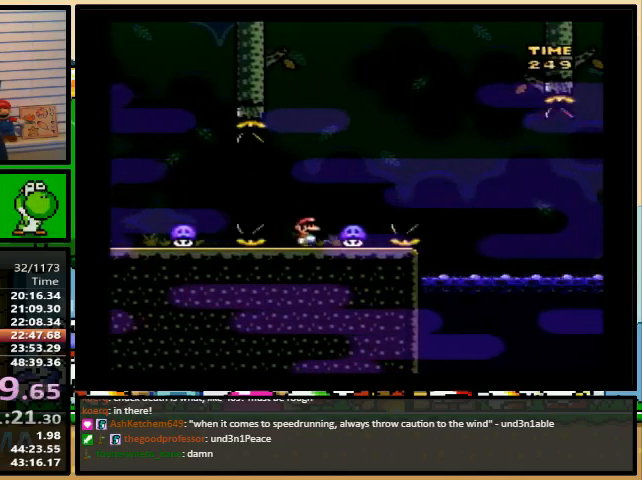
{"buttons": ["B", "Y", "DPAD_UP", "DPAD_RIGHT"], "events": []}
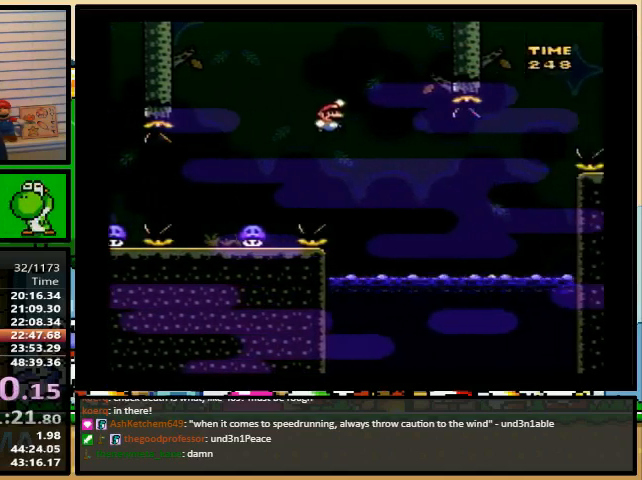
{"buttons": ["B", "Y", "DPAD_UP", "DPAD_RIGHT"], "events": []}
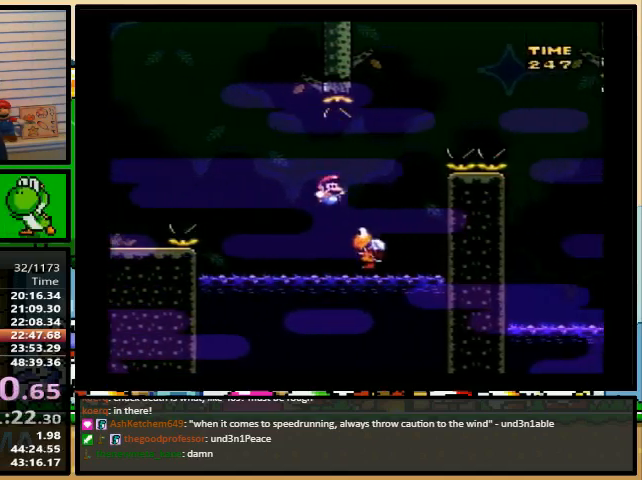
{"buttons": ["B", "Y", "DPAD_UP", "DPAD_RIGHT"], "events": []}
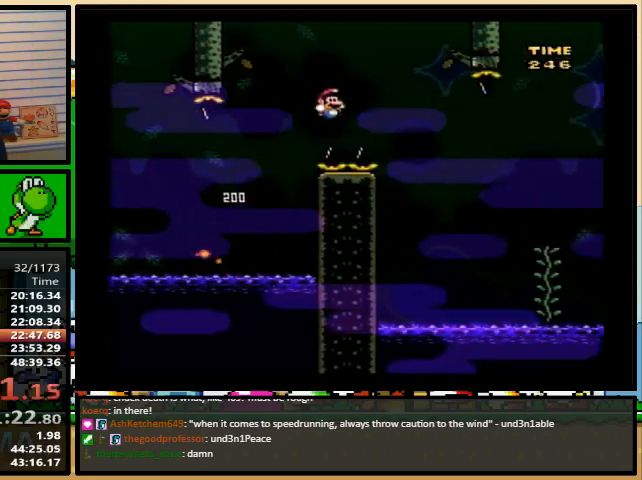
{"buttons": ["B", "Y", "DPAD_UP", "DPAD_RIGHT"], "events": []}
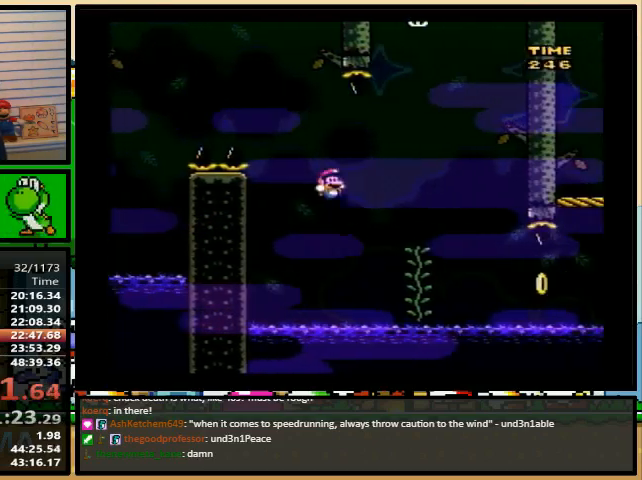
{"buttons": ["B", "Y", "DPAD_UP", "DPAD_RIGHT"], "events": [[67, "B", "up"], [133, "DPAD_LEFT", "down"], [133, "DPAD_UP", "up"], [167, "B", "down"], [333, "B", "up"], [400, "DPAD_LEFT", "up"], [400, "DPAD_UP", "down"], [467, "B", "down"]]}
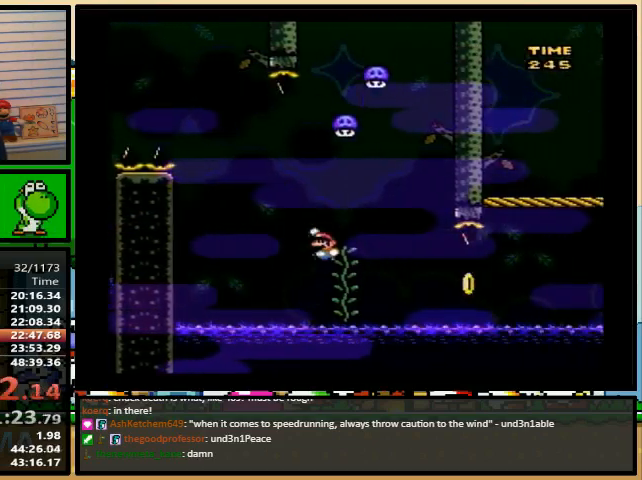
{"buttons": ["Y", "DPAD_UP"], "events": [[333, "DPAD_RIGHT", "up"], [367, "B", "up"]]}
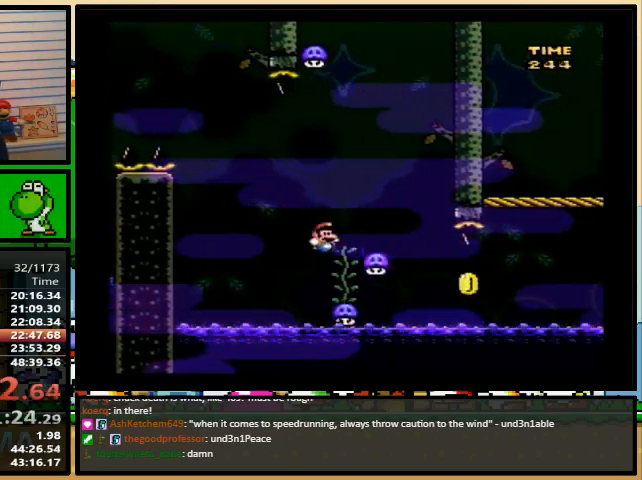
{"buttons": ["B", "Y", "DPAD_UP", "DPAD_LEFT"], "events": [[100, "DPAD_RIGHT", "down"], [167, "B", "down"], [300, "B", "up"], [433, "B", "down"], [467, "DPAD_LEFT", "down"], [467, "DPAD_RIGHT", "up"]]}
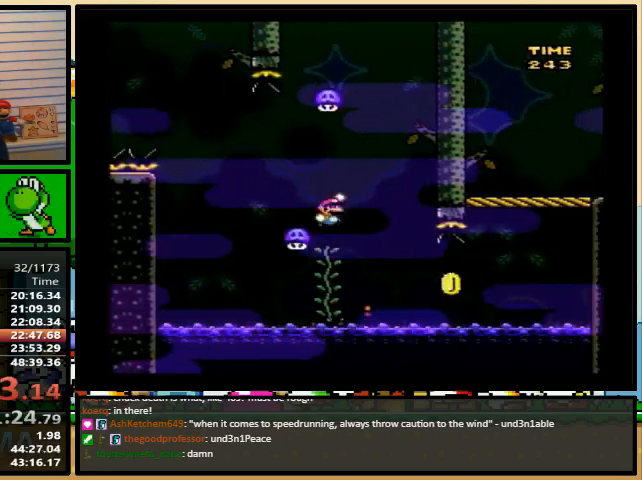
{"buttons": ["Y"], "events": [[233, "B", "up"], [267, "DPAD_LEFT", "up"], [300, "DPAD_UP", "up"]]}
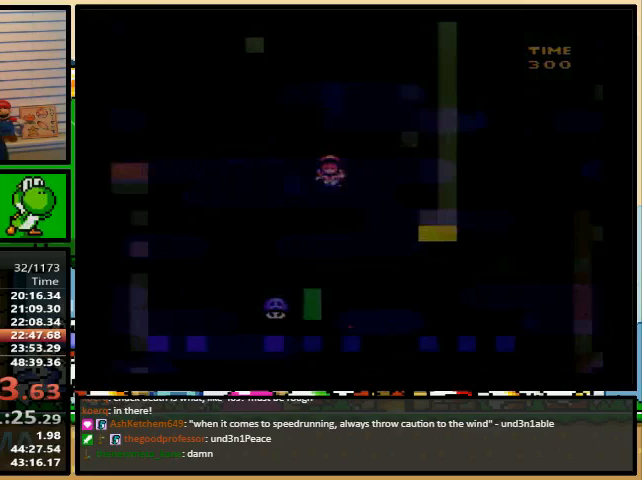
{"buttons": ["Y"], "events": []}